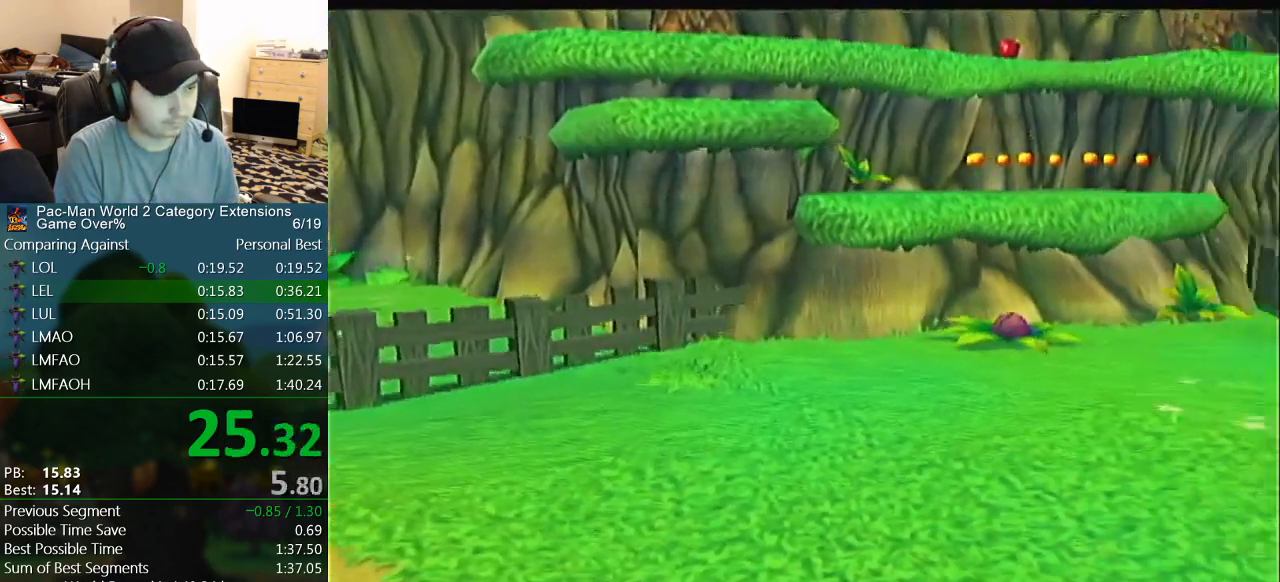
Gameplay with a controller (Nintendo layout); each line is a JSON object with the inputs held at the frame after it. "events" lists button and stick changes between this image and that frame as [ms after this image, input, new state], when the widget could be followed in between. Not read: L3 R3.
{"buttons": ["B"], "left_stick": "center", "events": [[267, "B", "down"], [467, "left_stick", "center"]]}
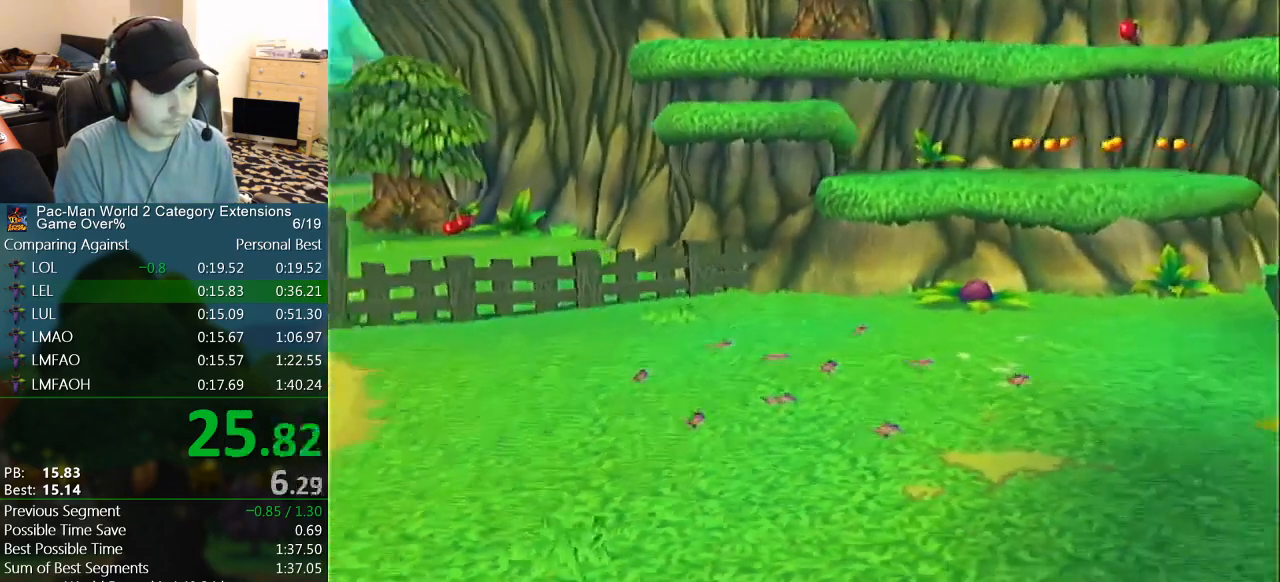
{"buttons": ["B"], "left_stick": "center", "events": []}
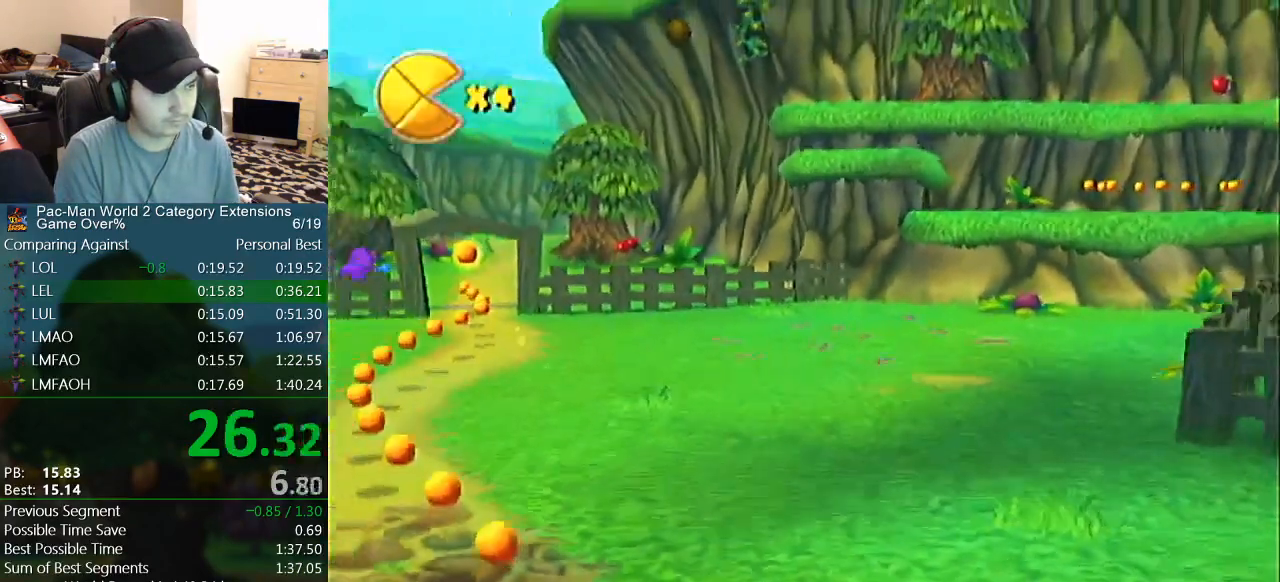
{"buttons": [], "left_stick": "up-left", "events": [[200, "left_stick", "left"], [233, "B", "up"], [317, "left_stick", "up-left"]]}
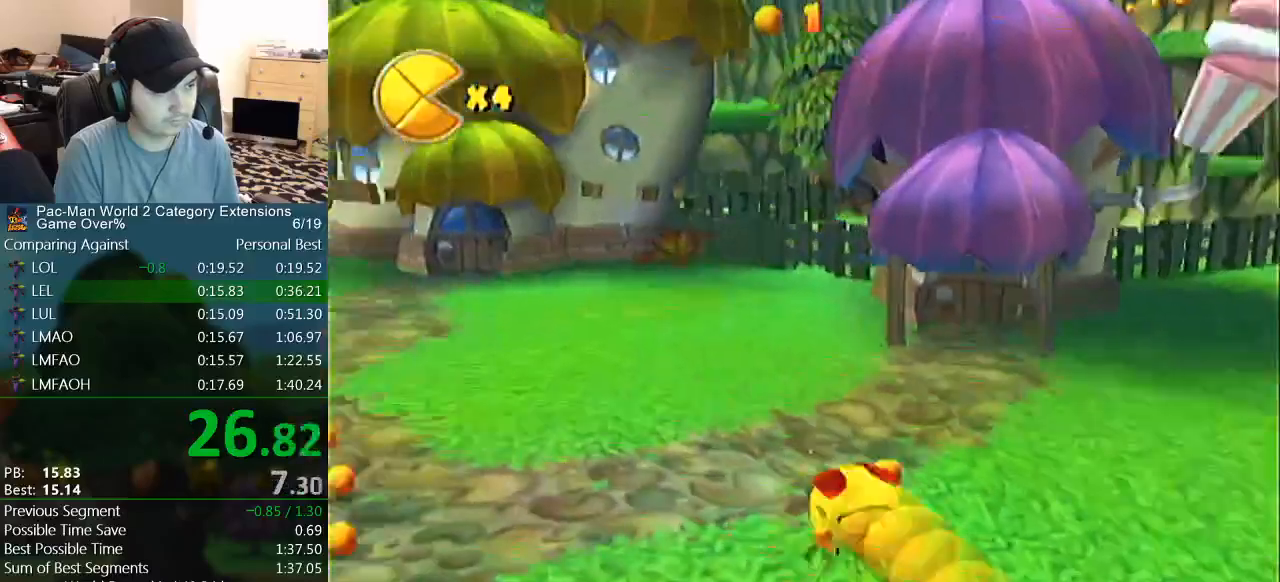
{"buttons": [], "left_stick": "left", "events": [[17, "left_stick", "left"], [267, "left_stick", "up-left"], [400, "left_stick", "left"]]}
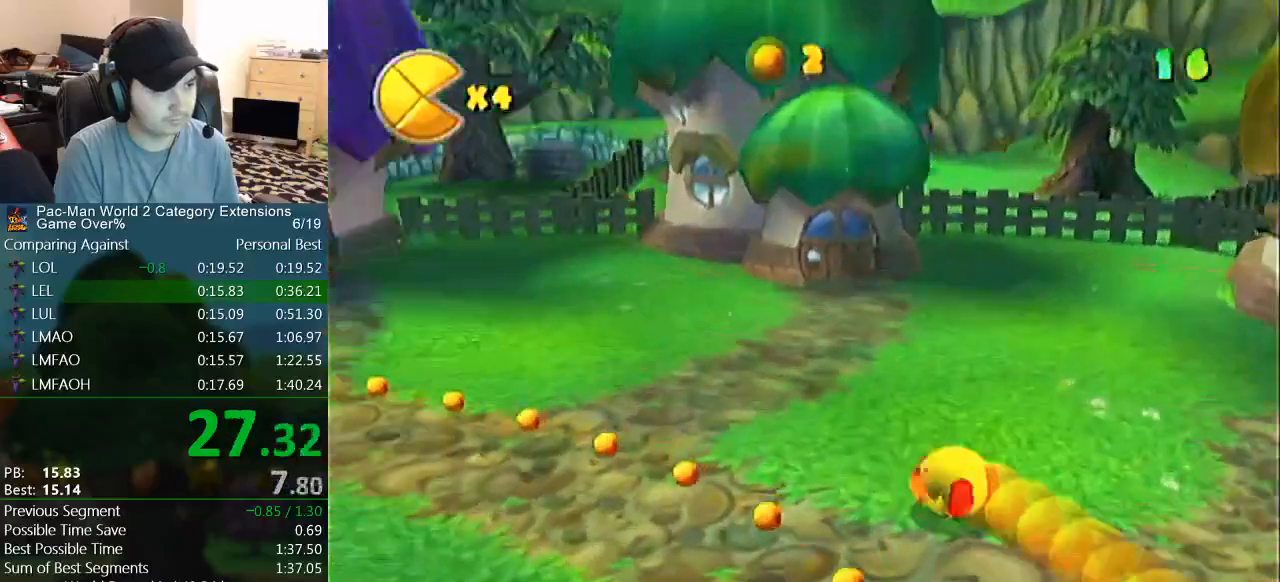
{"buttons": ["B"], "left_stick": "up-left", "events": [[67, "left_stick", "up-left"], [283, "B", "down"]]}
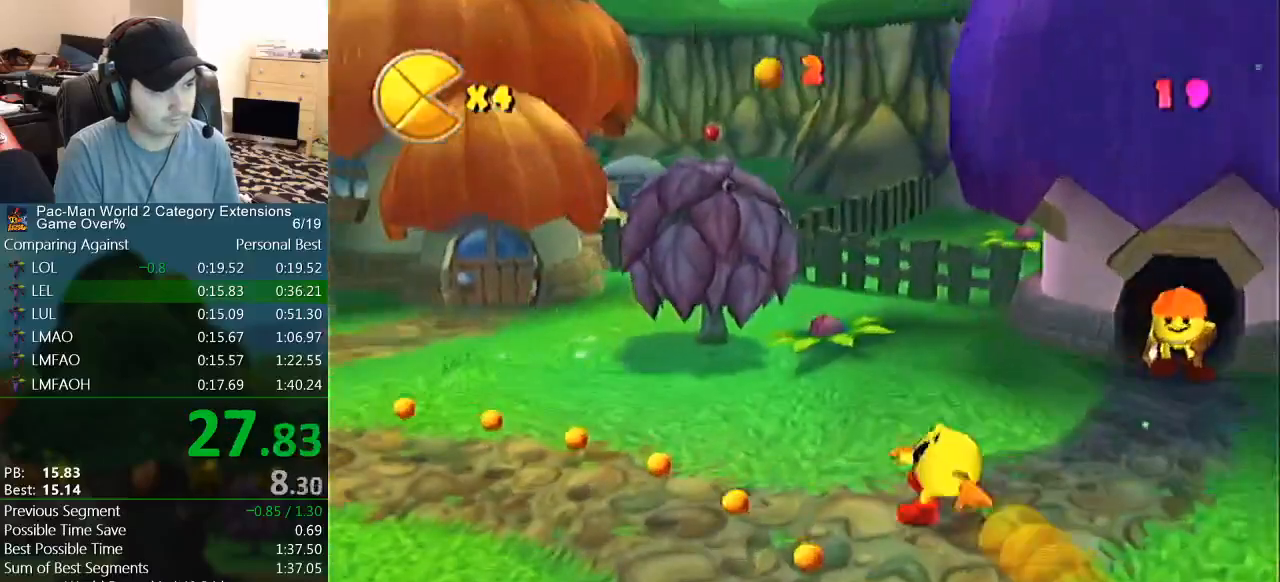
{"buttons": ["B"], "left_stick": "right", "events": [[183, "left_stick", "right"]]}
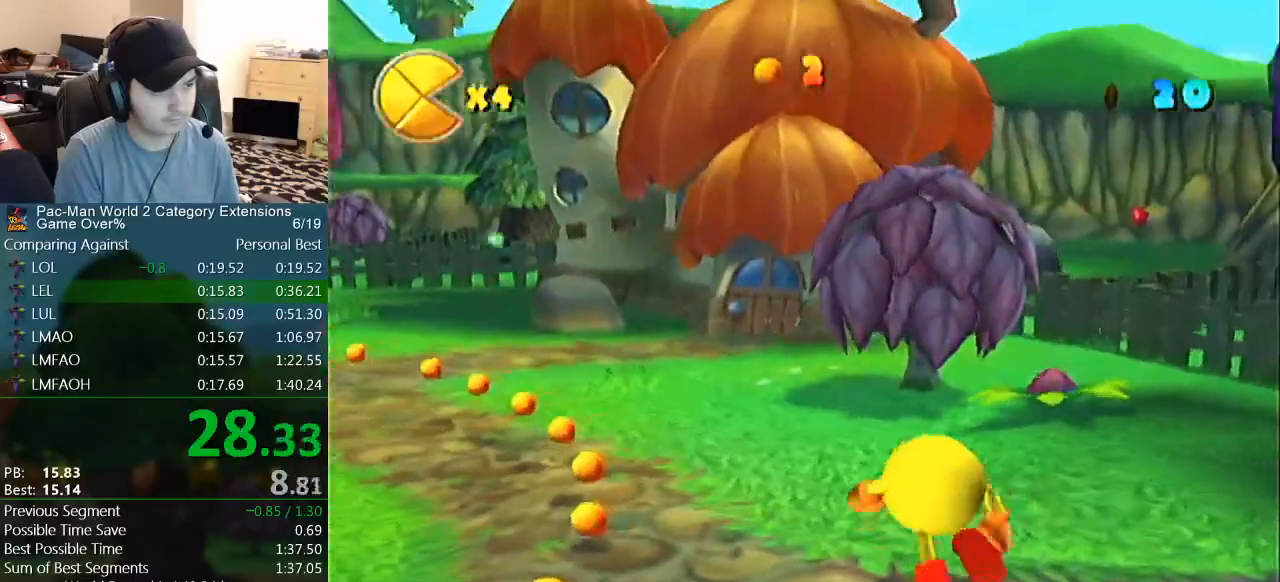
{"buttons": [], "left_stick": "up", "events": [[250, "B", "up"], [317, "left_stick", "up"]]}
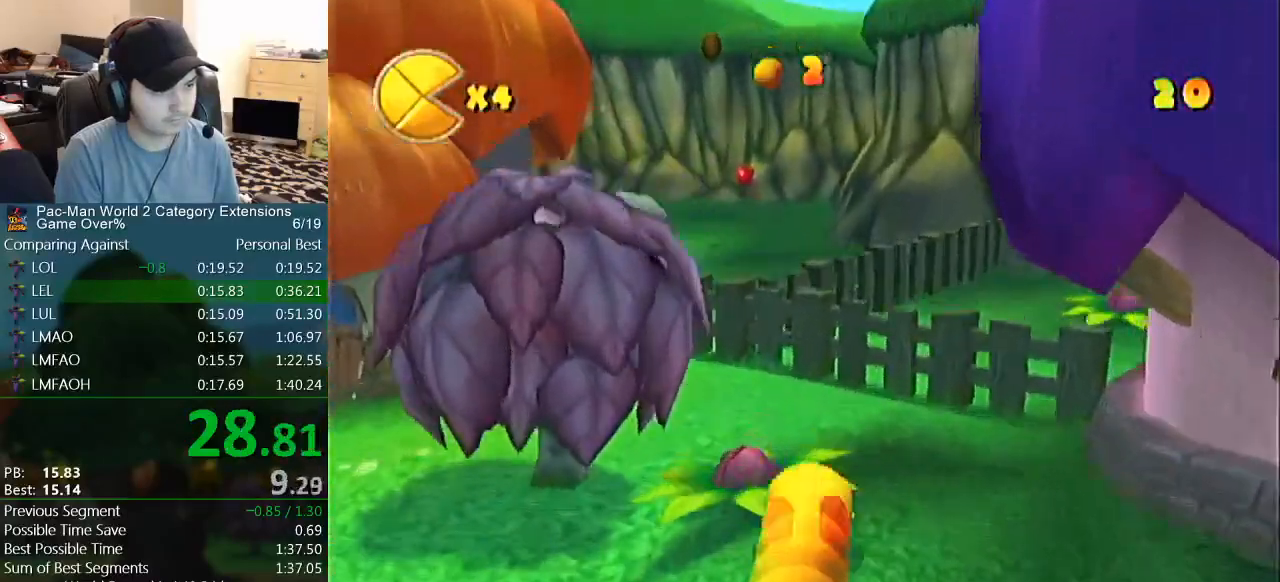
{"buttons": [], "left_stick": "up-left", "events": [[500, "left_stick", "up-left"]]}
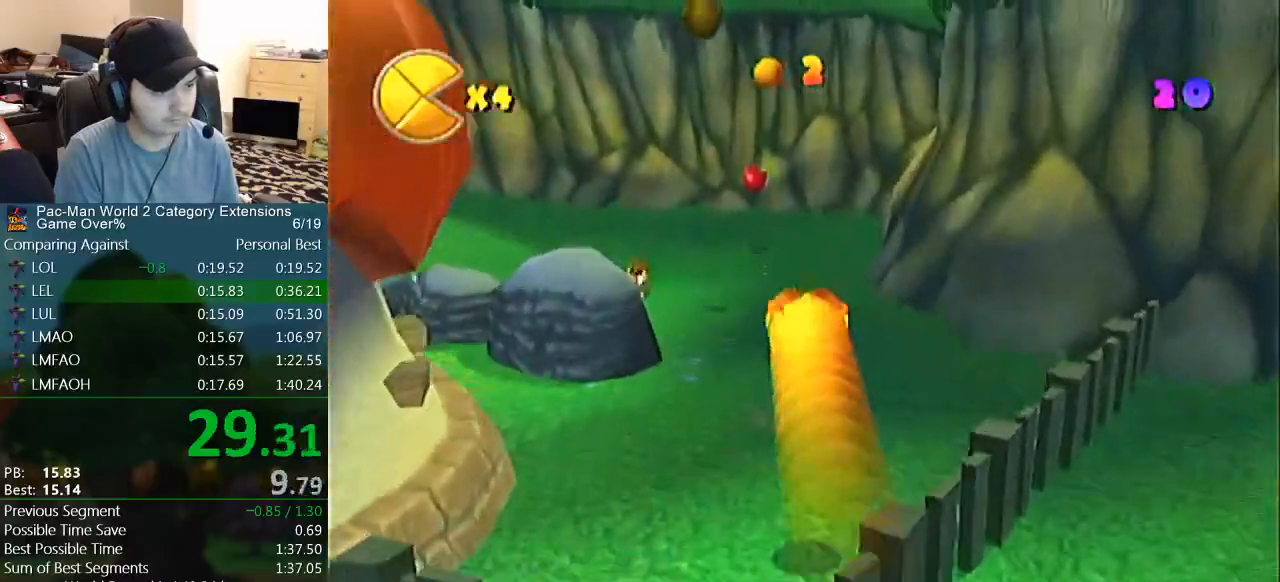
{"buttons": [], "left_stick": "up-left", "events": [[183, "left_stick", "up"], [450, "left_stick", "up-left"]]}
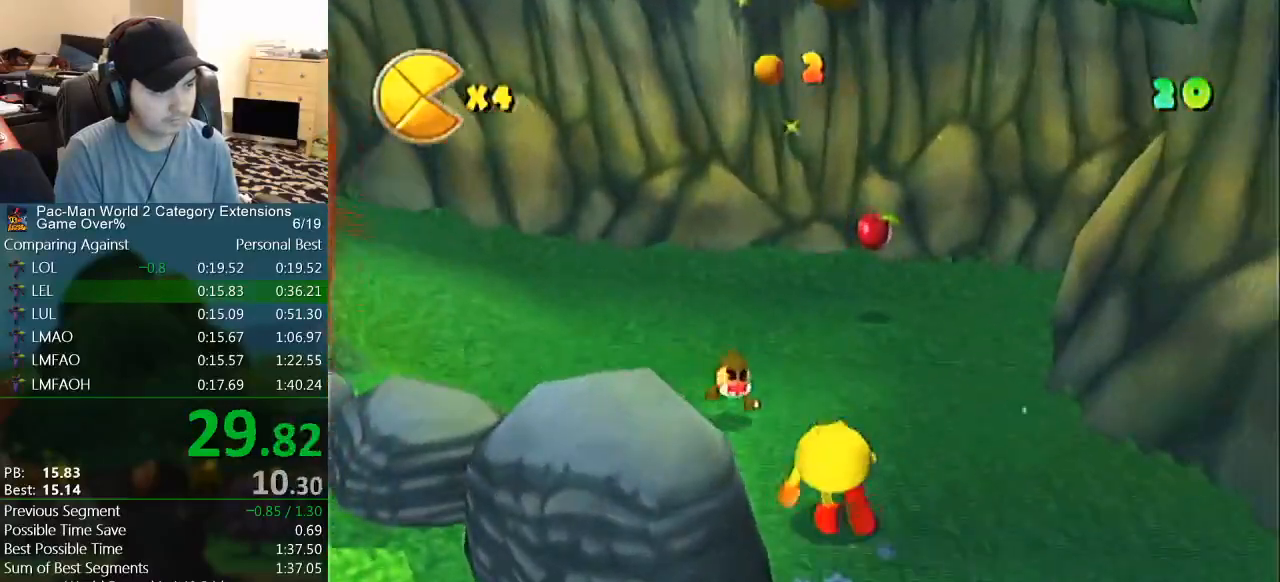
{"buttons": [], "left_stick": "center", "events": [[67, "left_stick", "up"], [183, "left_stick", "center"]]}
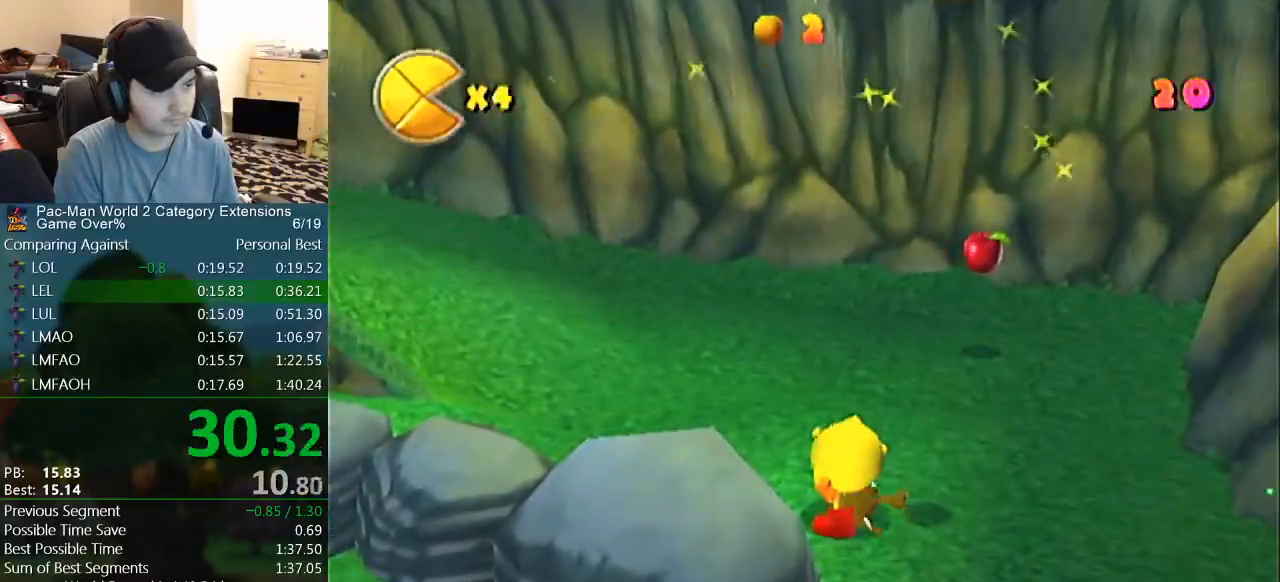
{"buttons": [], "left_stick": "center", "events": []}
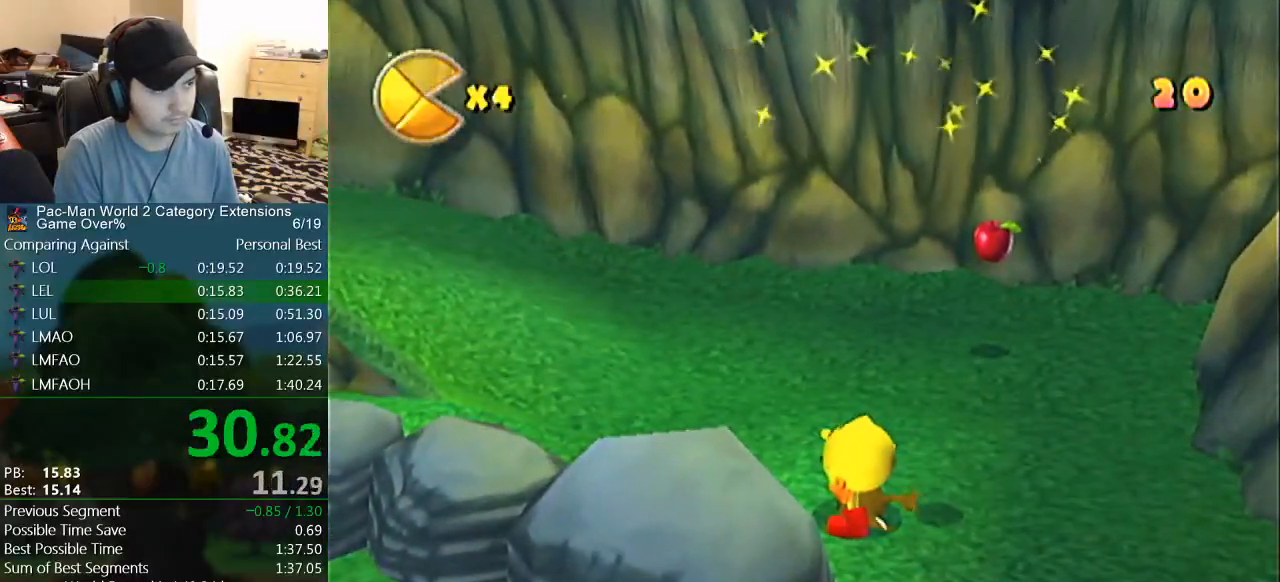
{"buttons": [], "left_stick": "center", "events": []}
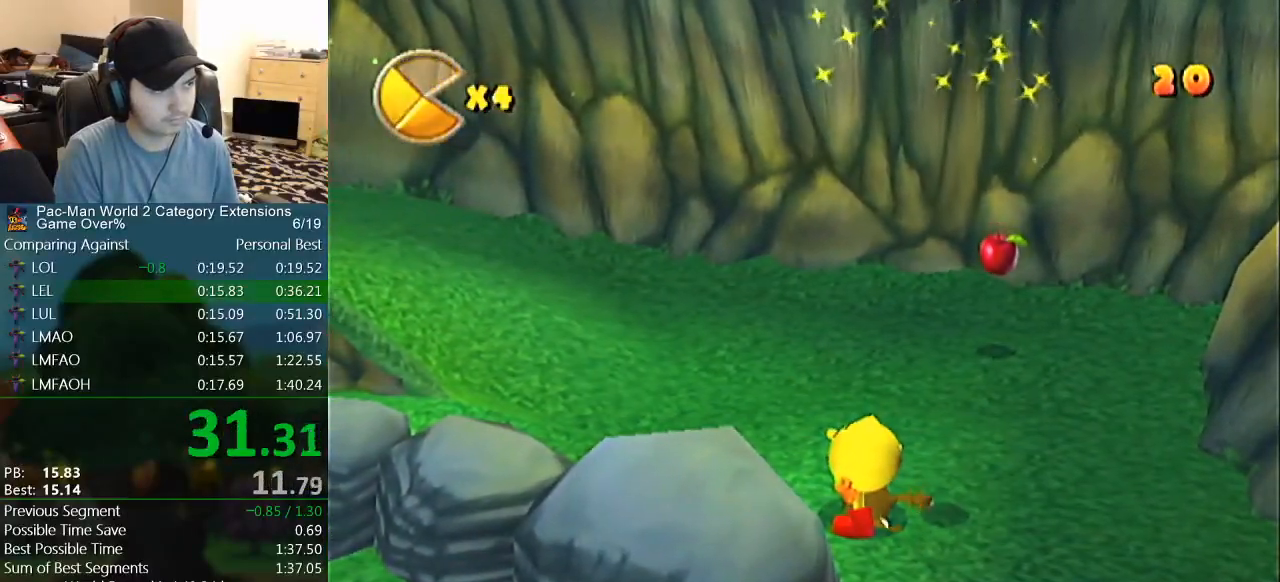
{"buttons": [], "left_stick": "up-left", "events": [[283, "left_stick", "down-right"], [350, "left_stick", "up-right"], [417, "left_stick", "down-right"], [500, "left_stick", "up-left"]]}
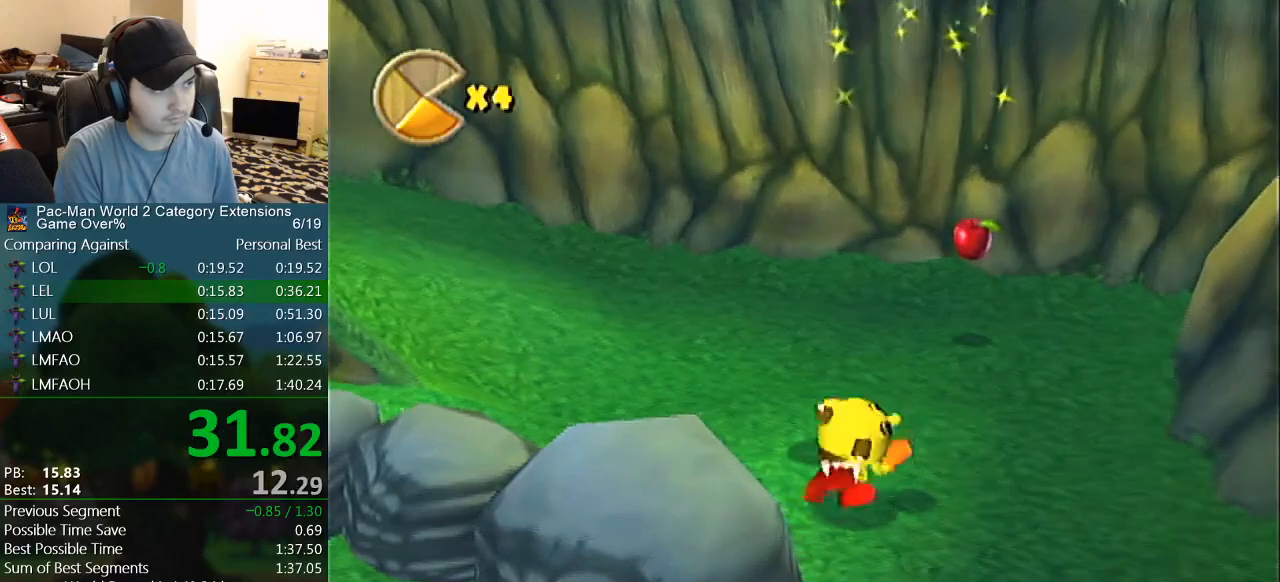
{"buttons": [], "left_stick": "up-right", "events": [[50, "left_stick", "down-right"], [100, "left_stick", "up"], [233, "left_stick", "up-right"]]}
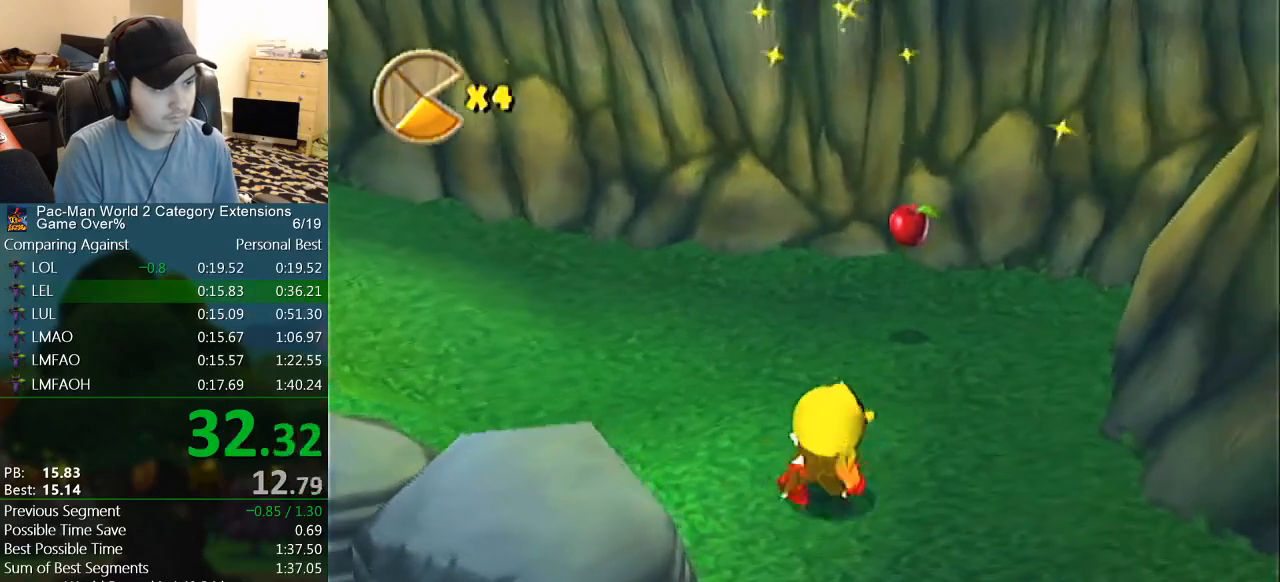
{"buttons": [], "left_stick": "up-left", "events": [[350, "left_stick", "up"], [417, "left_stick", "down-right"], [500, "left_stick", "up-left"]]}
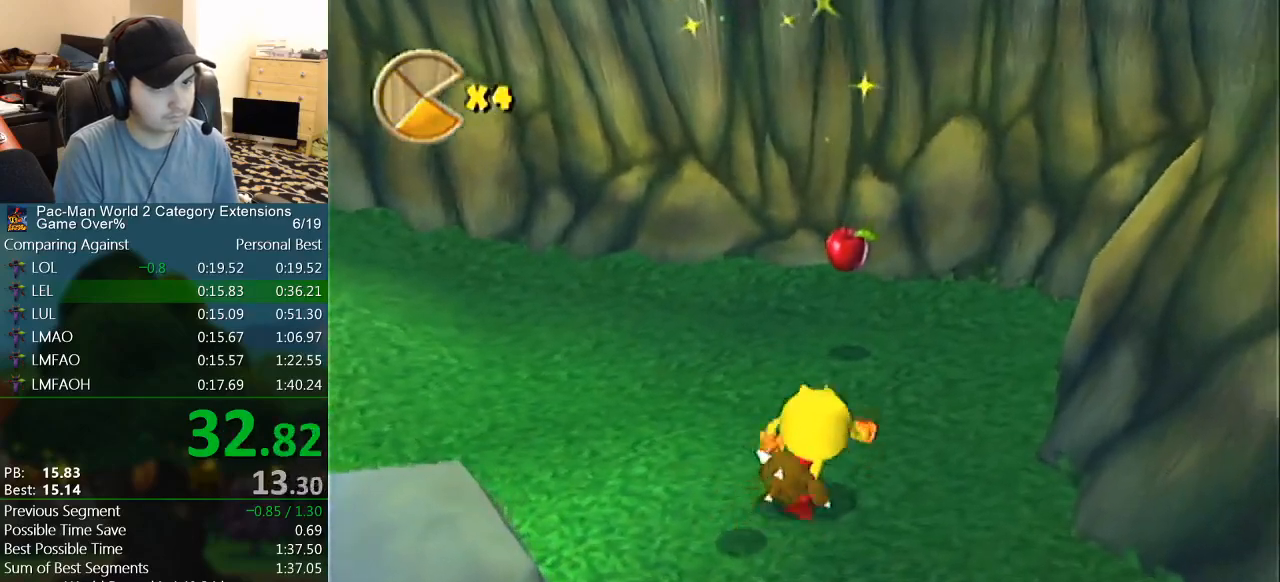
{"buttons": [], "left_stick": "down-right", "events": [[67, "left_stick", "down-right"], [250, "left_stick", "center"], [350, "left_stick", "down-right"], [400, "left_stick", "up-left"], [450, "left_stick", "down-right"]]}
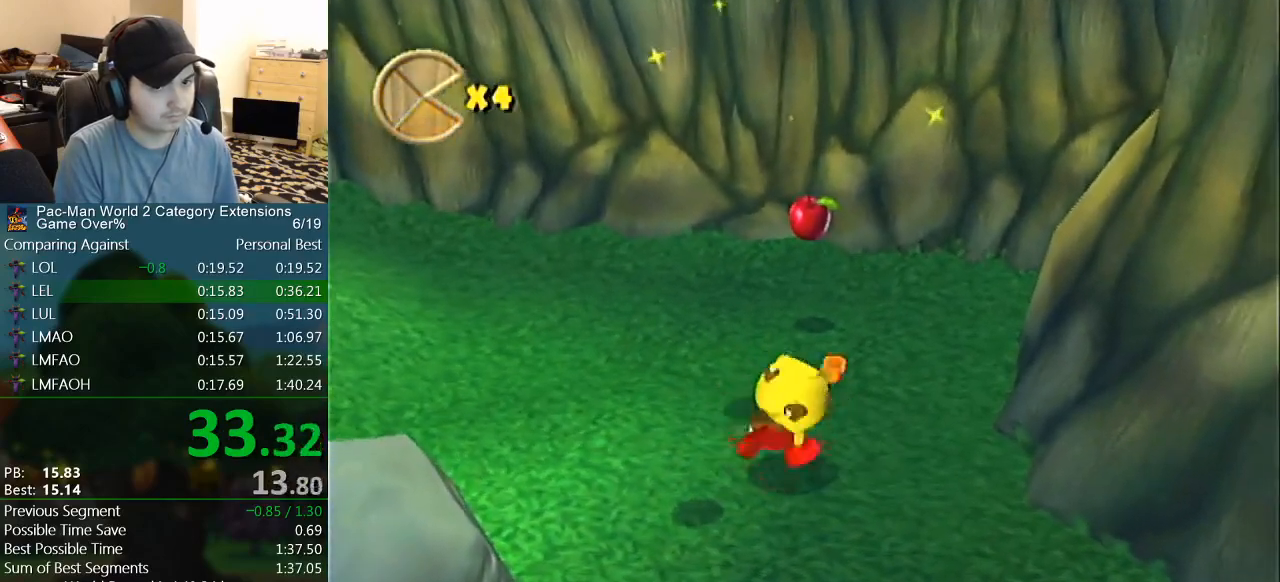
{"buttons": [], "left_stick": "center", "events": [[83, "left_stick", "up-left"], [350, "left_stick", "down-right"], [417, "left_stick", "up-left"], [500, "left_stick", "center"]]}
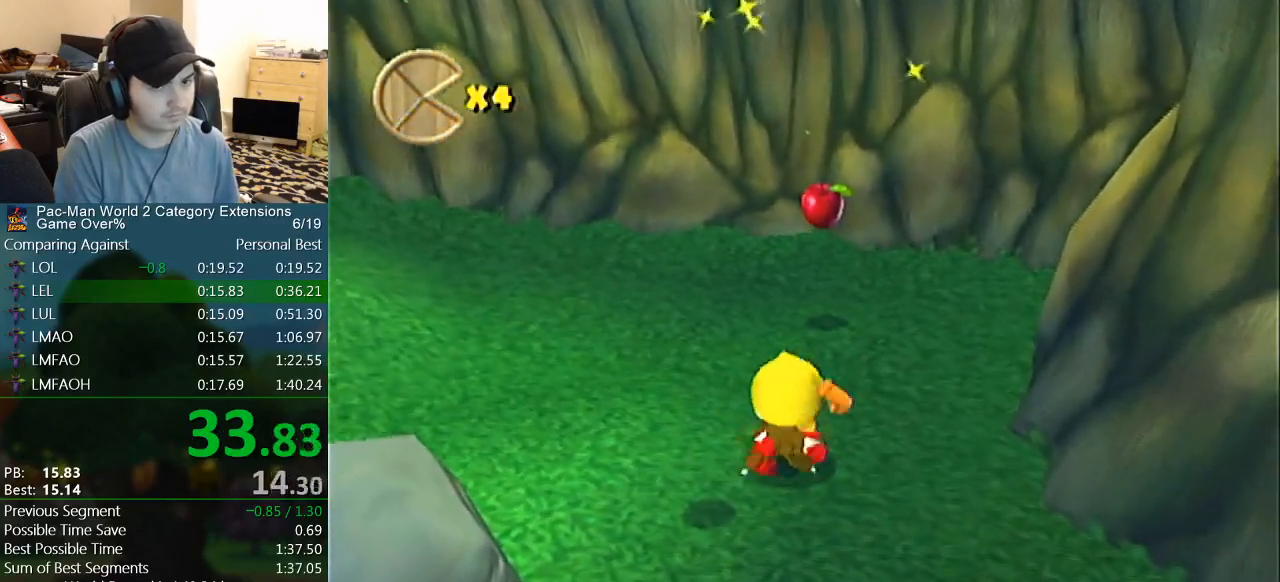
{"buttons": [], "left_stick": "center", "events": [[33, "left_stick", "up-left"], [67, "left_stick", "down-right"], [133, "left_stick", "center"], [200, "left_stick", "up-left"], [333, "left_stick", "center"]]}
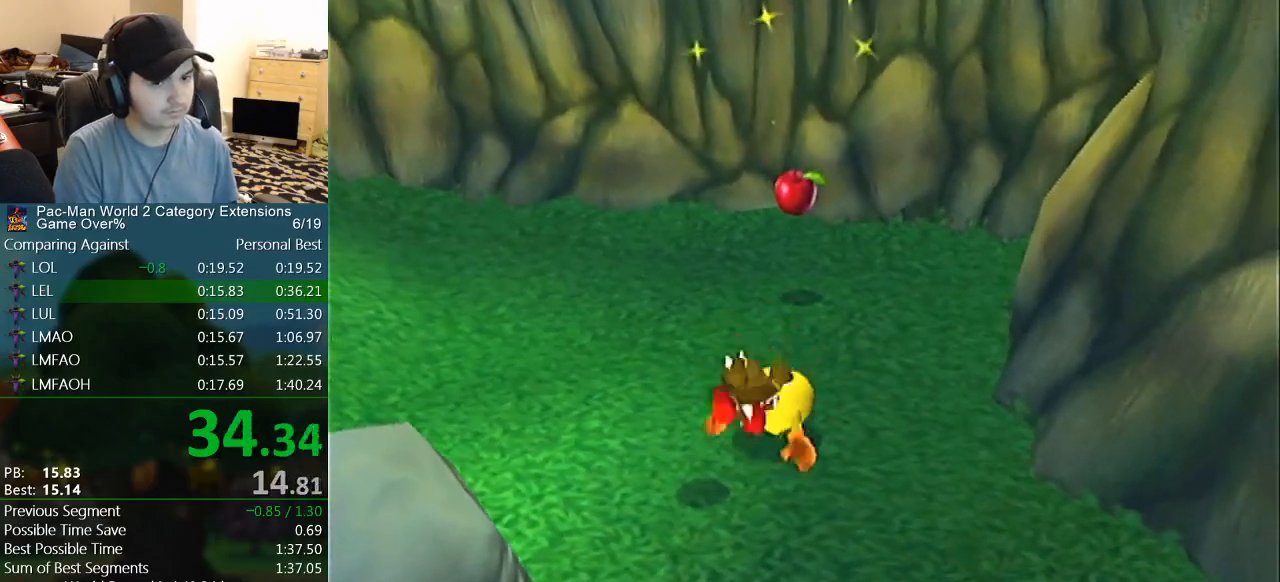
{"buttons": [], "left_stick": "center", "events": []}
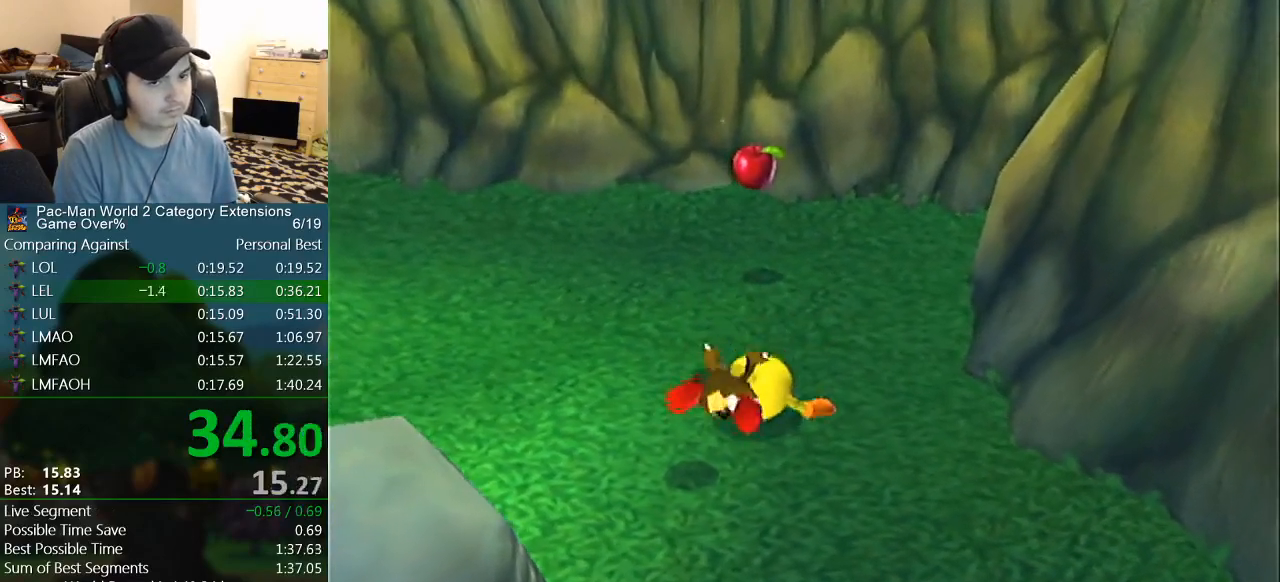
{"buttons": [], "left_stick": "center", "events": []}
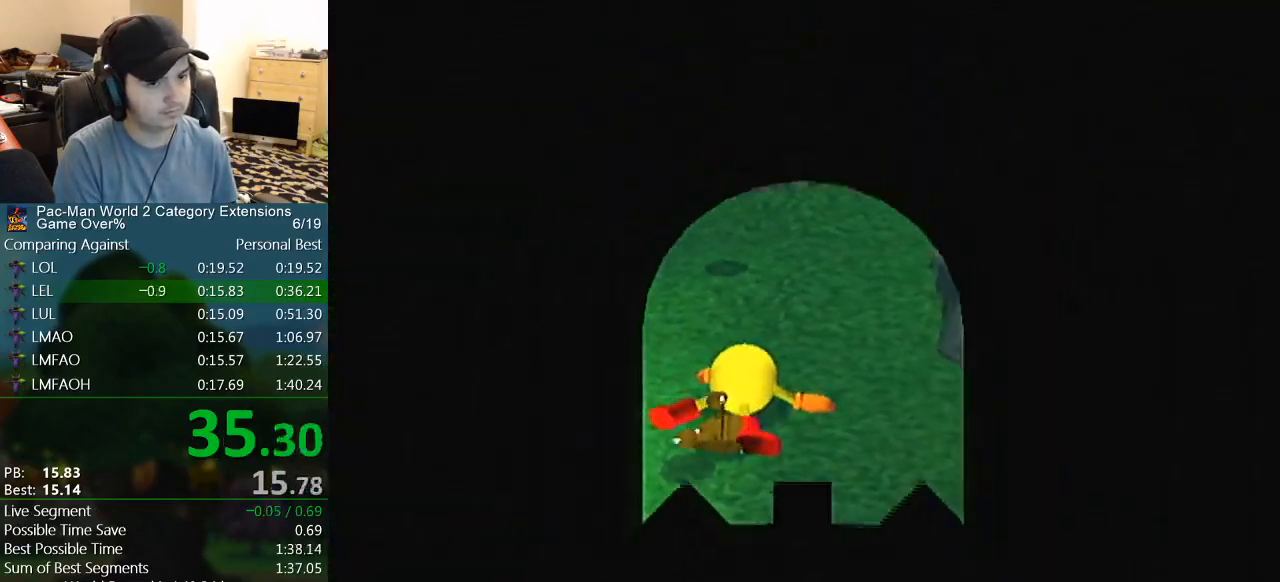
{"buttons": [], "left_stick": "center", "events": []}
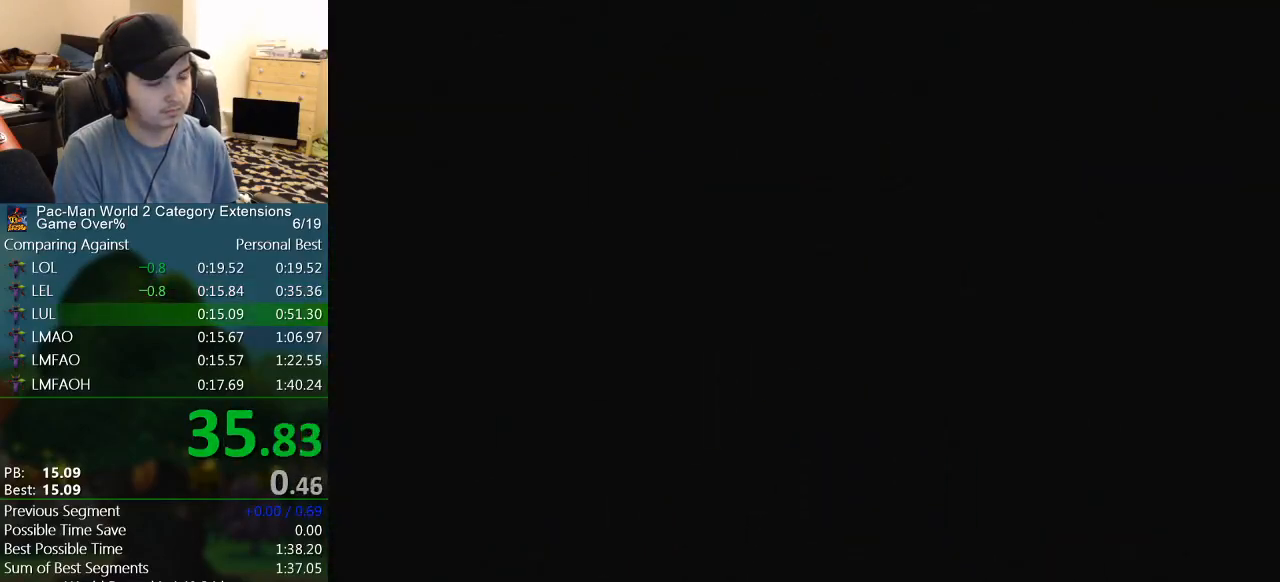
{"buttons": [], "left_stick": "center", "events": []}
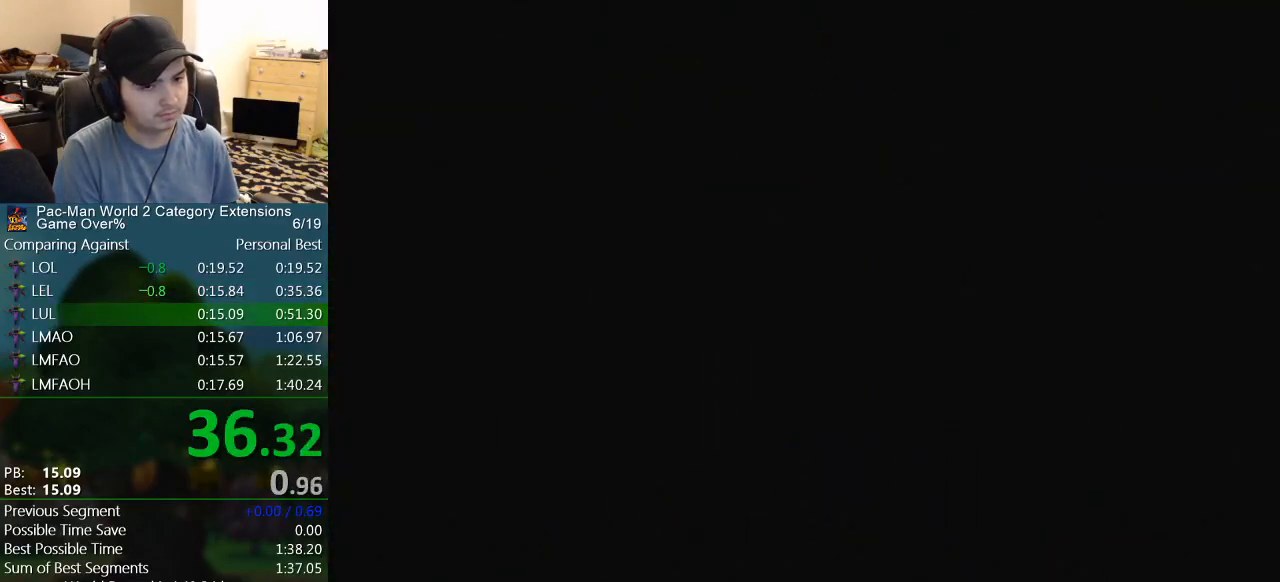
{"buttons": [], "left_stick": "center", "events": []}
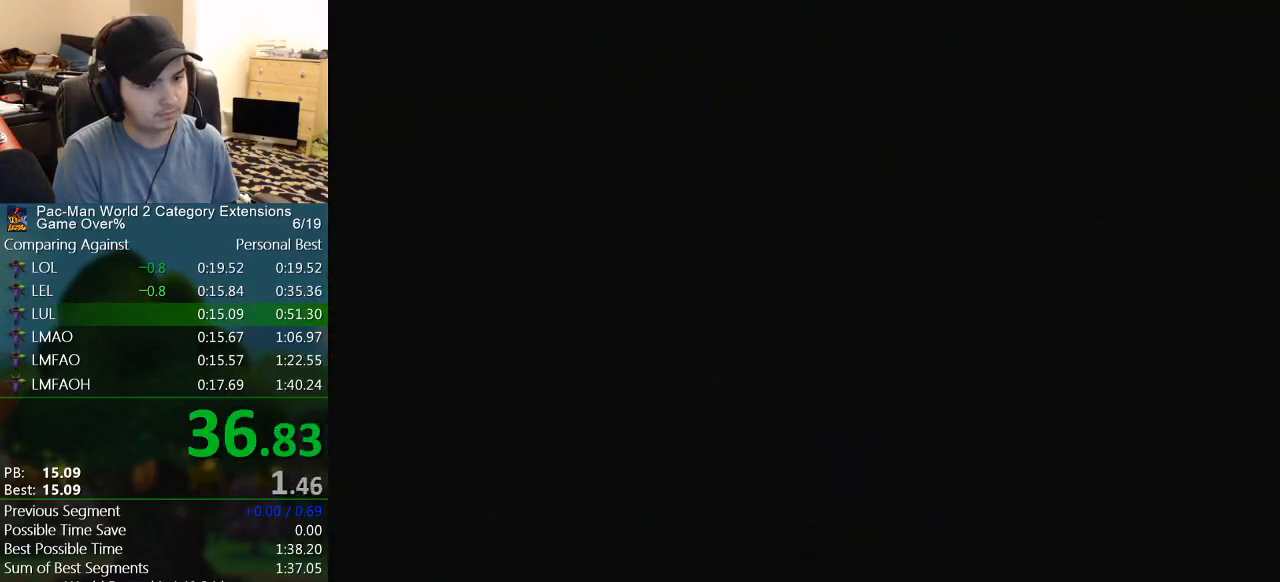
{"buttons": [], "left_stick": "center", "events": []}
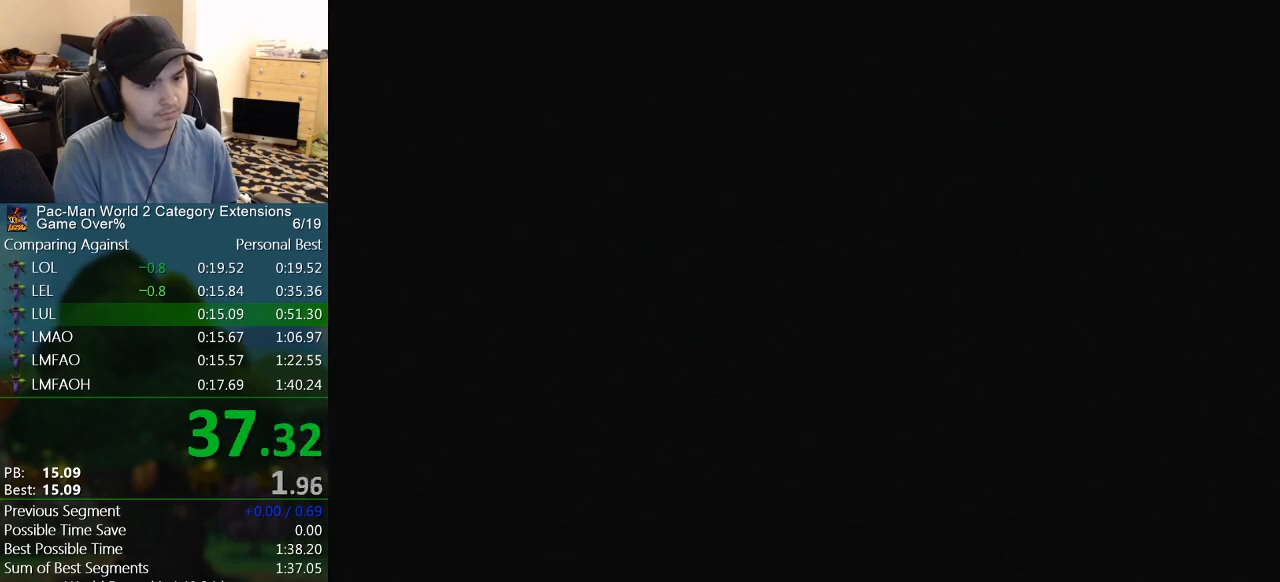
{"buttons": [], "left_stick": "center", "events": []}
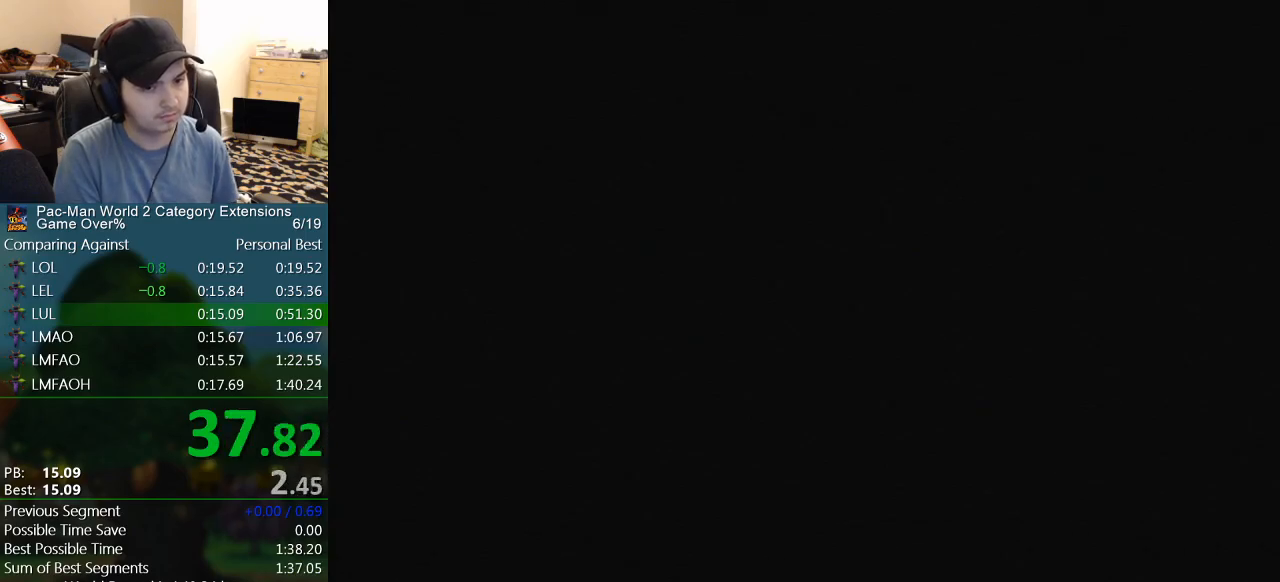
{"buttons": [], "left_stick": "center", "events": []}
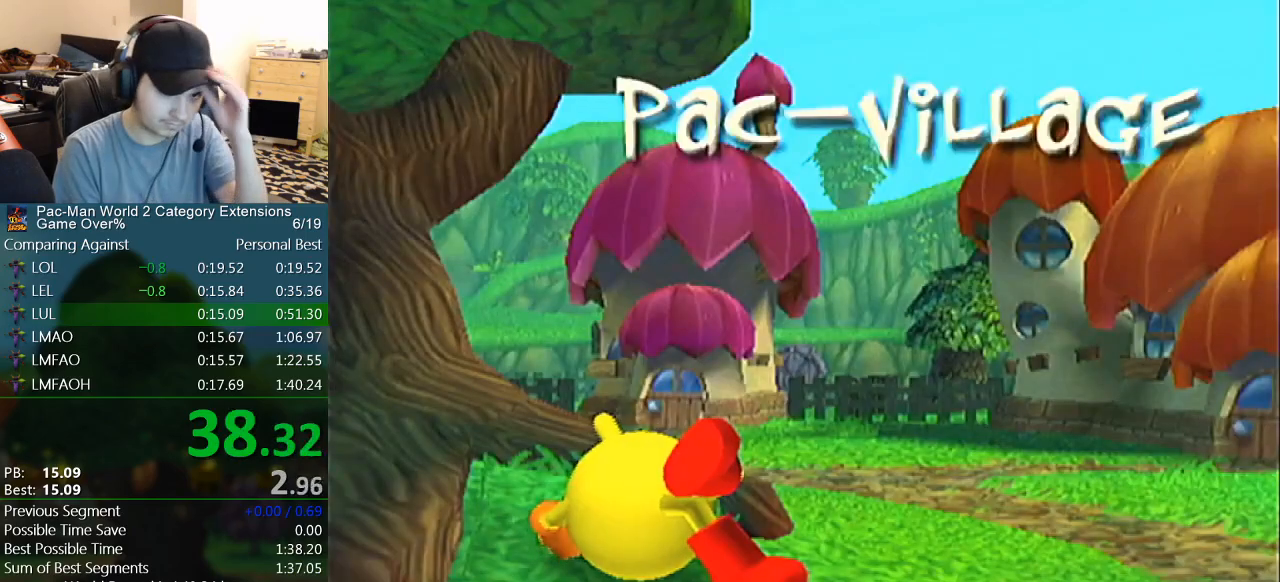
{"buttons": [], "left_stick": "center", "events": []}
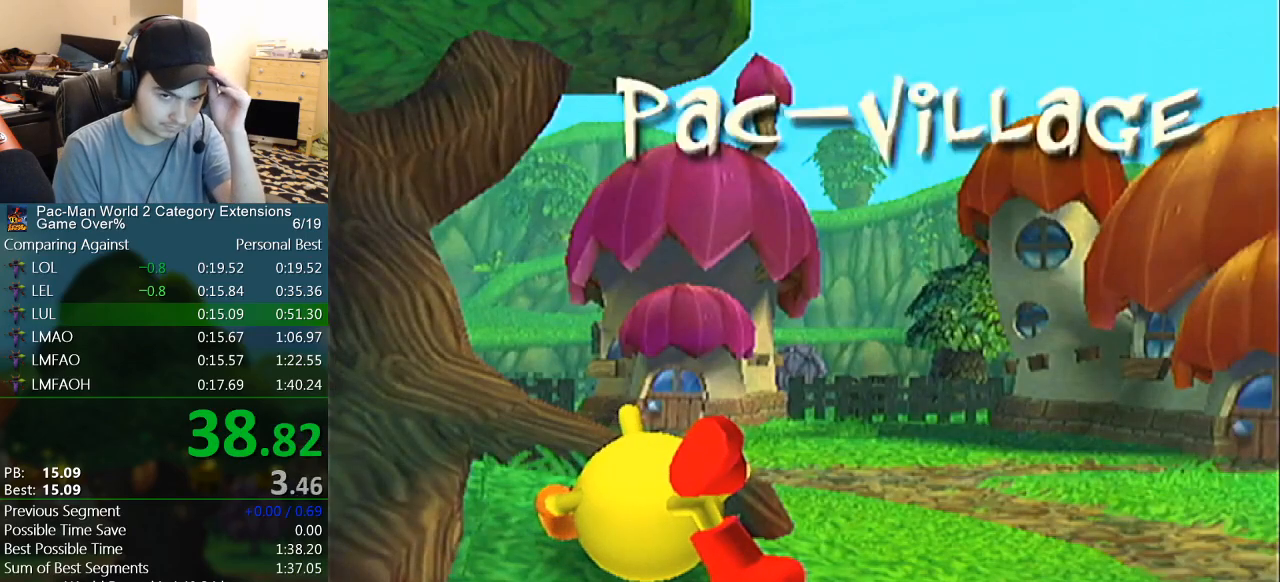
{"buttons": [], "left_stick": "center", "events": []}